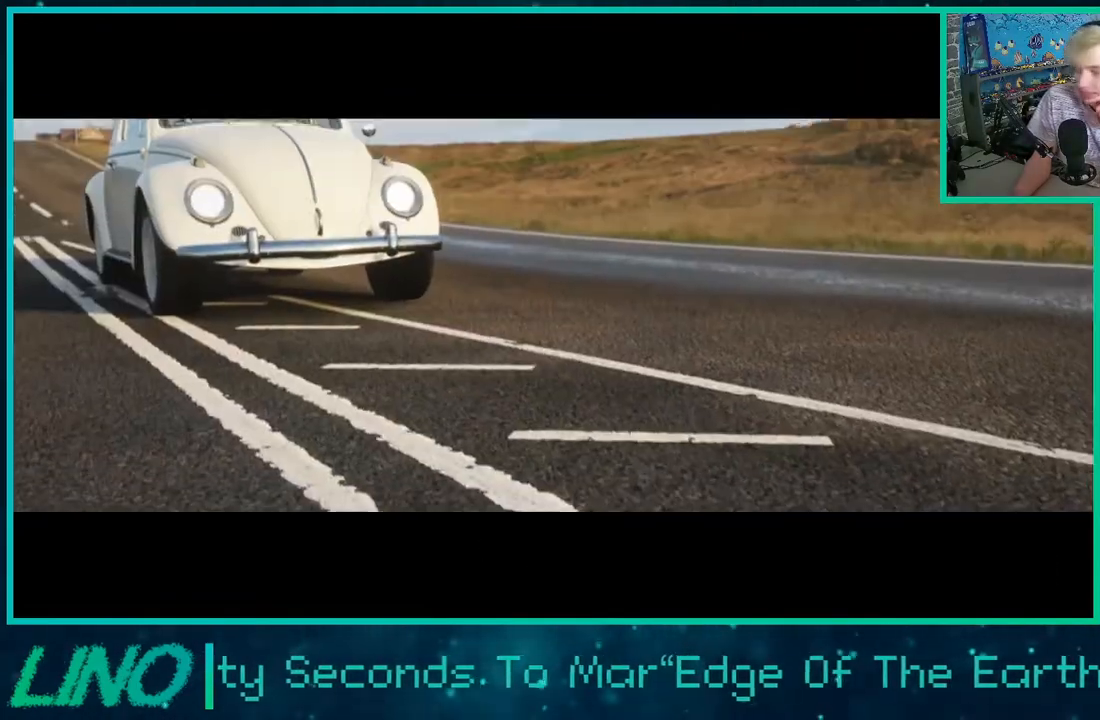
Gameplay with a controller (Xbox layout); each line is a JSON object with the inputs held at the frame after it. "events" lists button and stick changes between this image and that frame as [ms after this image, input, new state], when the widget could be followed in between. Not read: L1 R1.
{"buttons": ["R2"], "left_stick": "center", "right_stick": "center", "events": []}
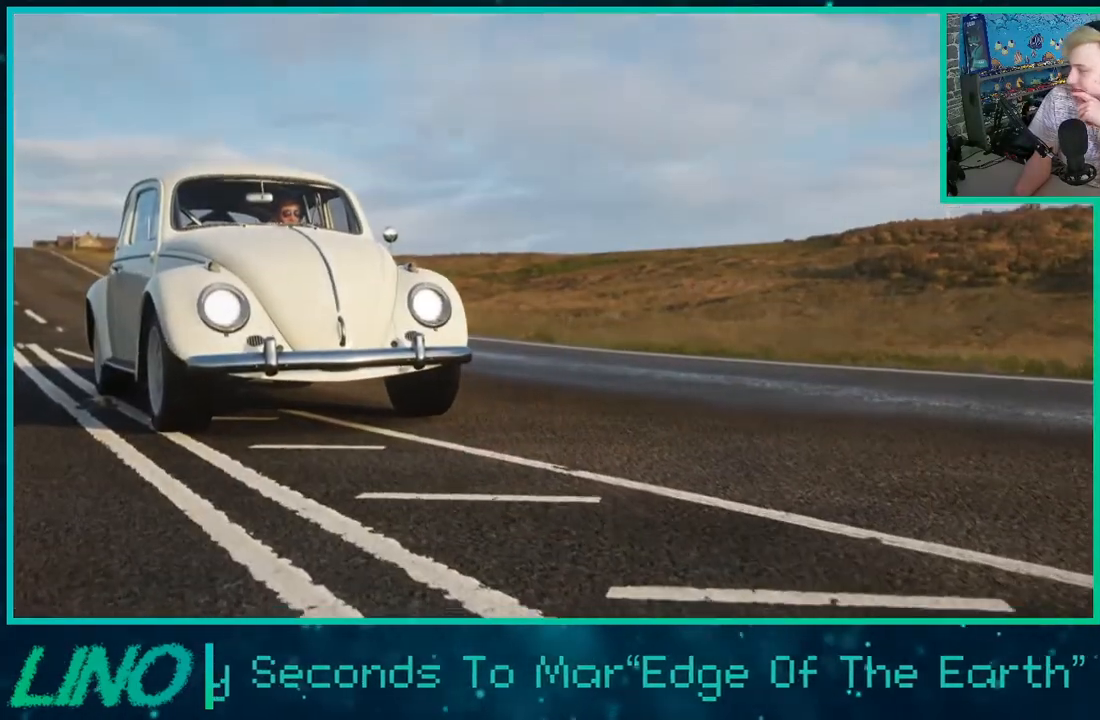
{"buttons": ["R2"], "left_stick": "center", "right_stick": "center", "events": []}
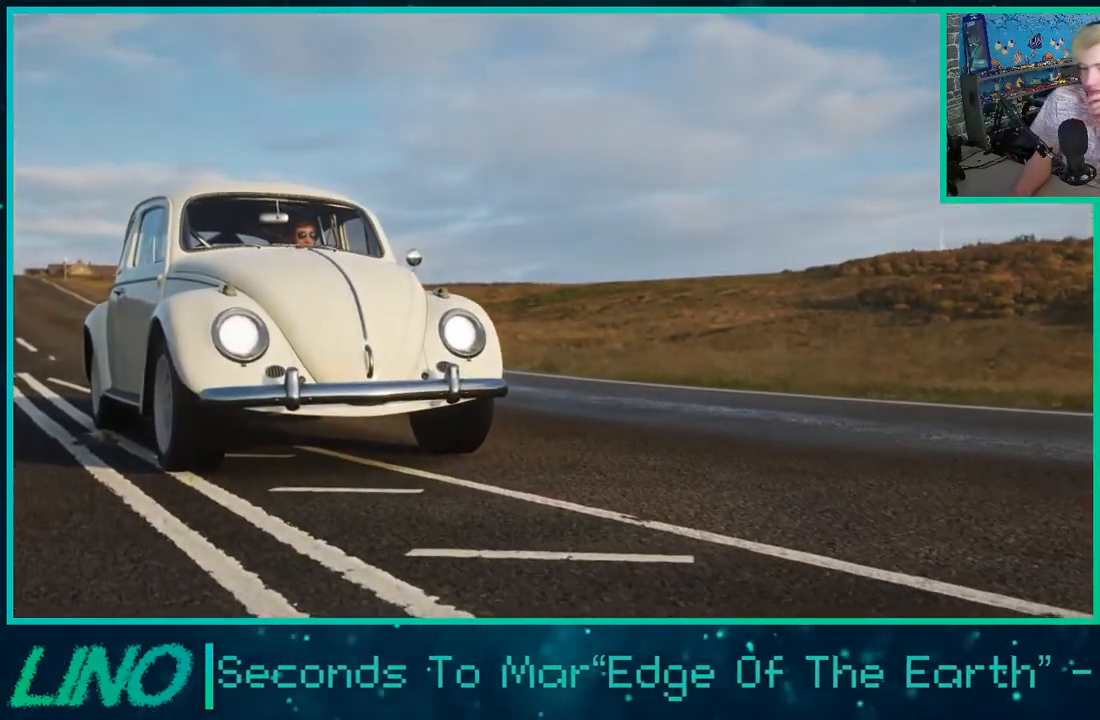
{"buttons": ["R2"], "left_stick": "center", "right_stick": "center", "events": []}
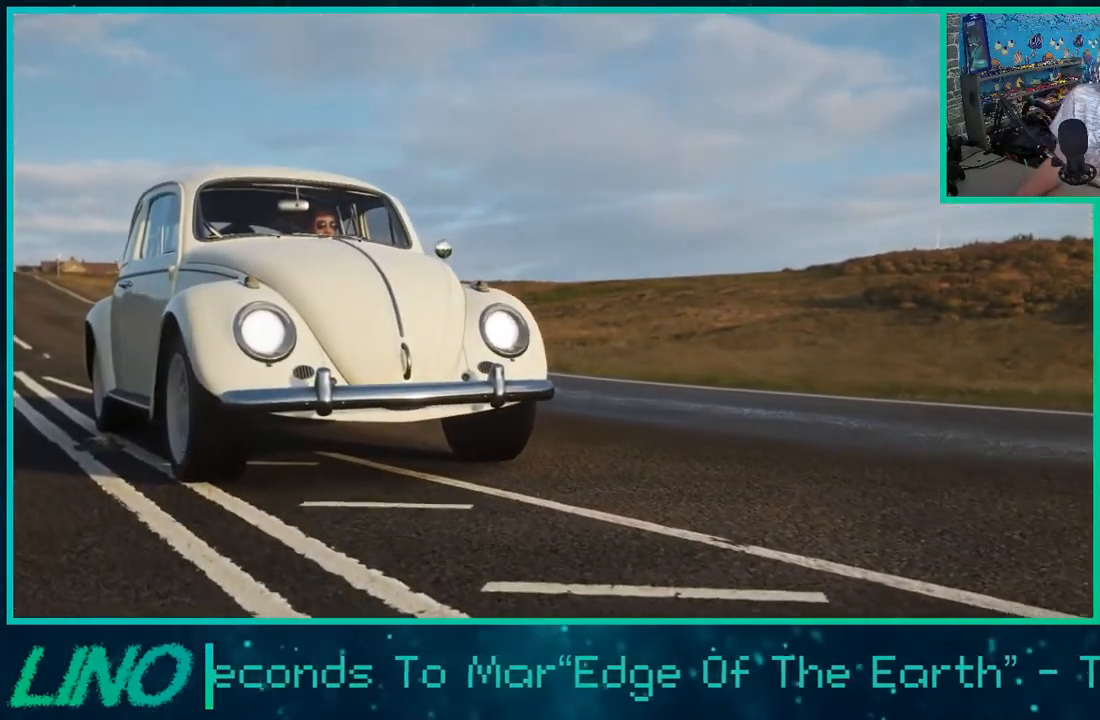
{"buttons": ["R2"], "left_stick": "center", "right_stick": "center", "events": []}
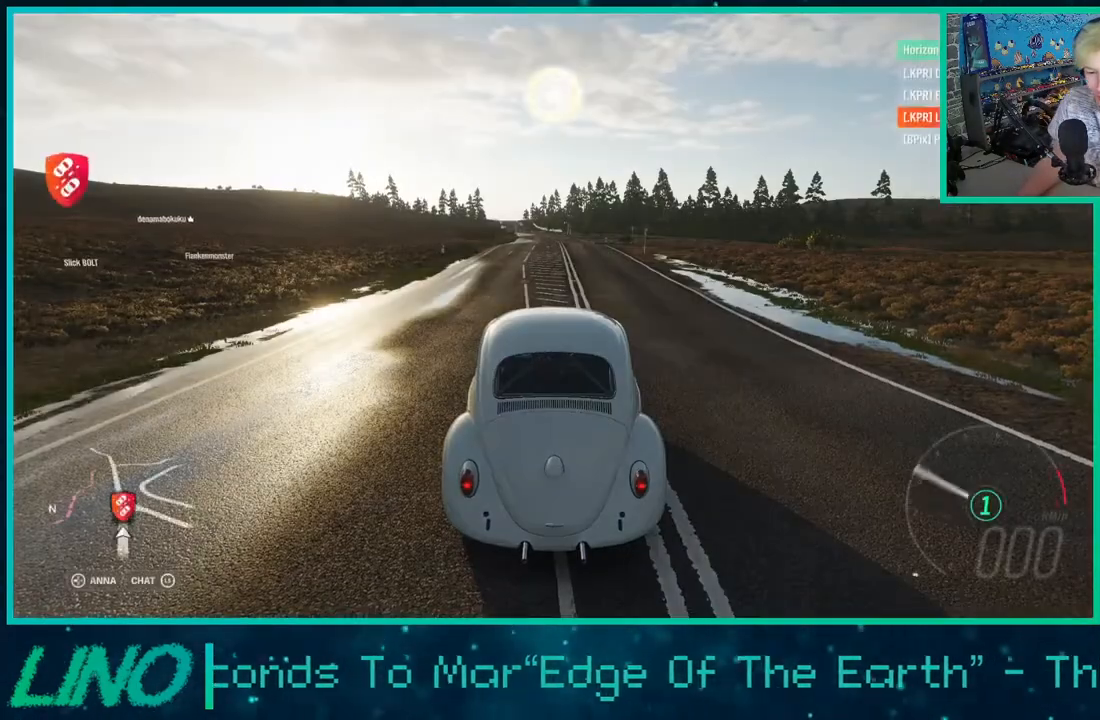
{"buttons": ["R2"], "left_stick": "center", "right_stick": "up-right", "events": [[417, "right_stick", "up-right"]]}
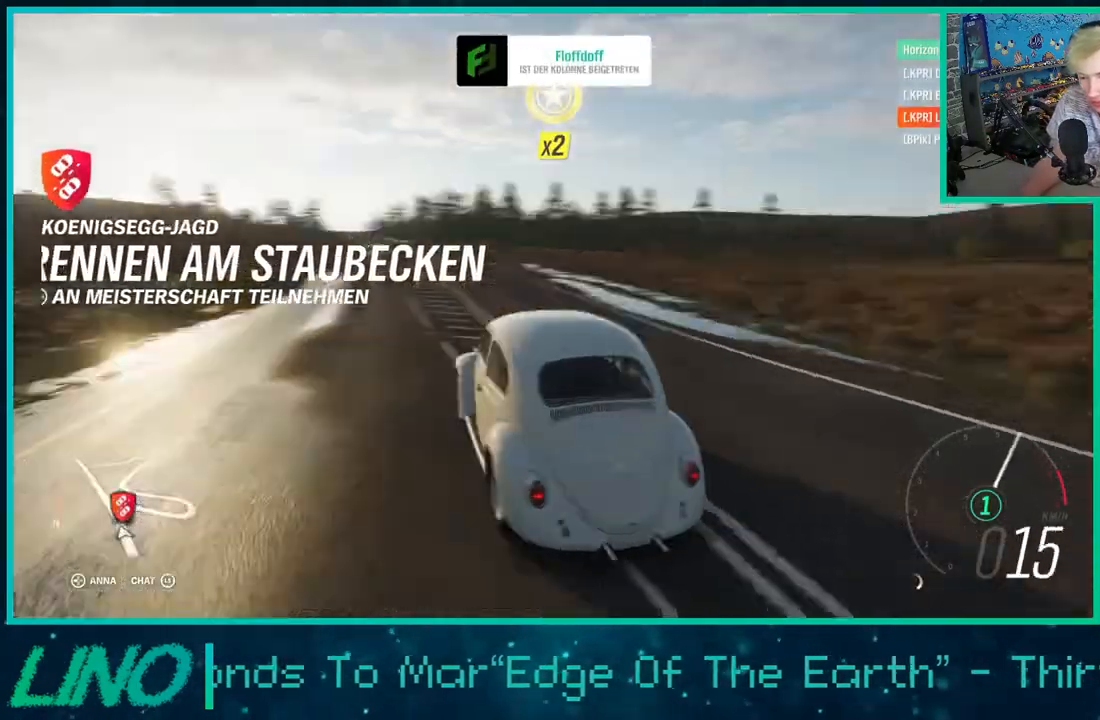
{"buttons": ["R2"], "left_stick": "center", "right_stick": "up-right", "events": []}
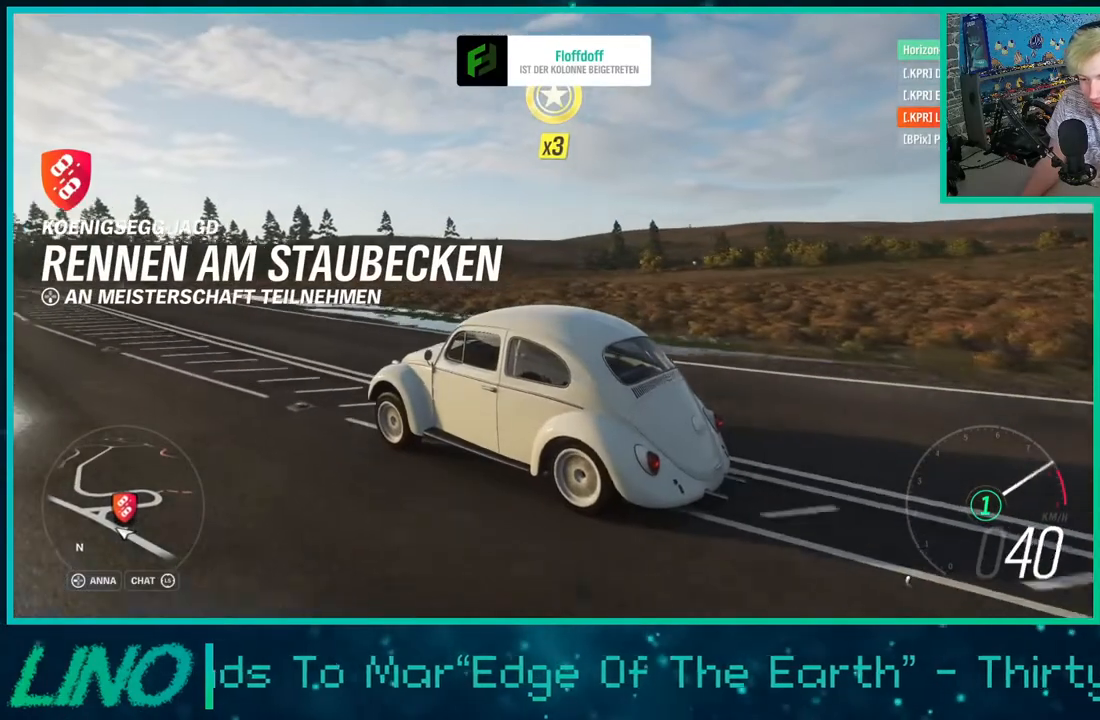
{"buttons": ["R2"], "left_stick": "center", "right_stick": "up-right", "events": [[133, "X", "down"], [250, "X", "up"]]}
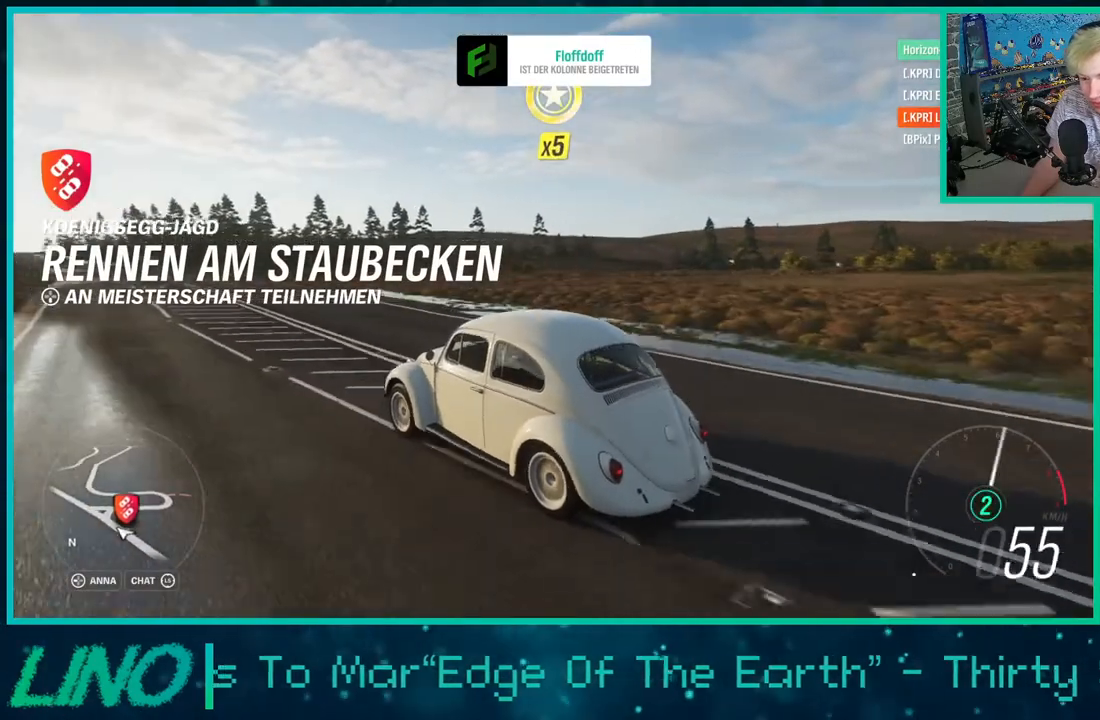
{"buttons": ["R2"], "left_stick": "center", "right_stick": "up-right", "events": []}
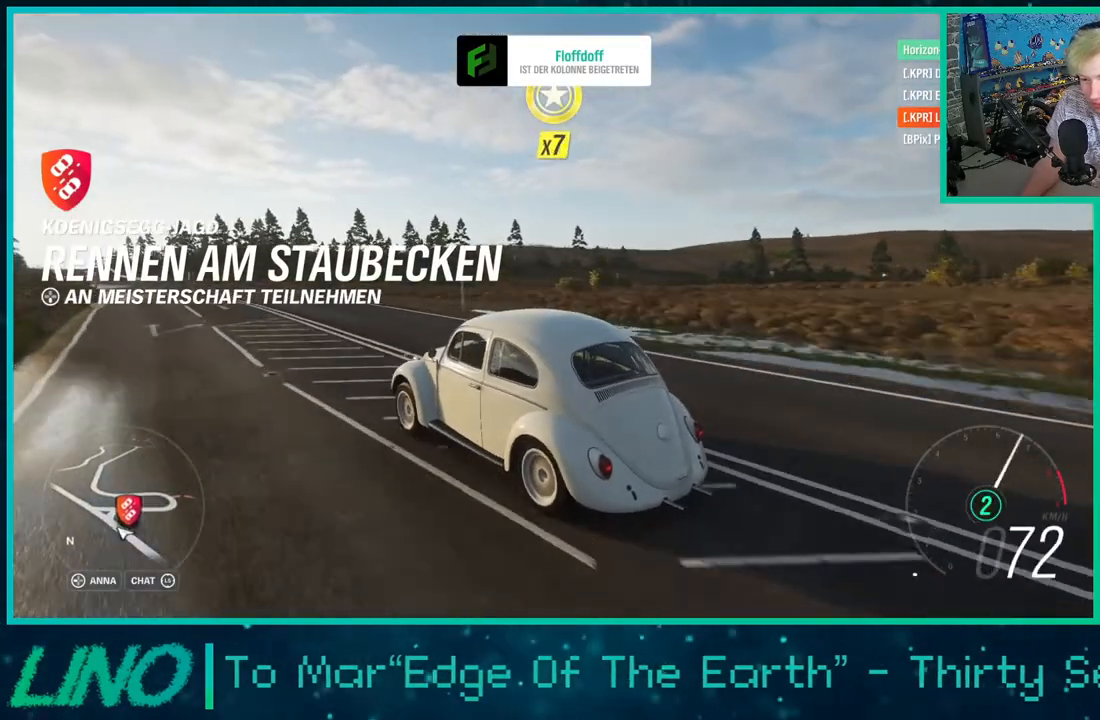
{"buttons": ["X", "R2"], "left_stick": "right", "right_stick": "up-right", "events": [[100, "left_stick", "right"], [500, "X", "down"]]}
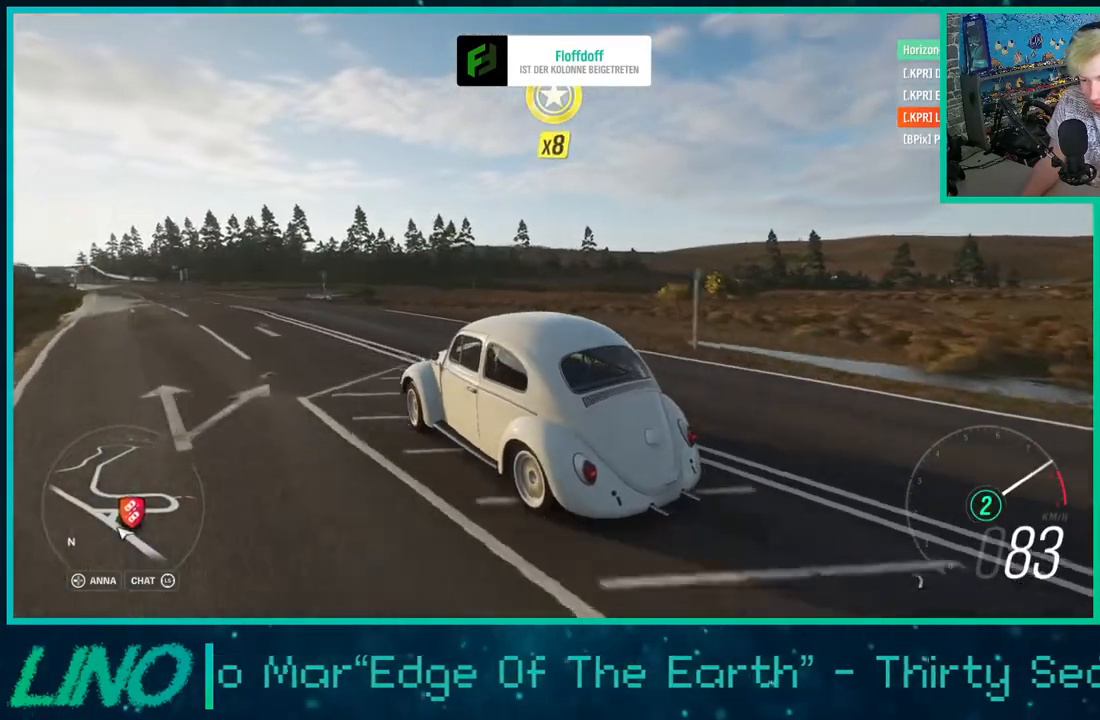
{"buttons": ["R2"], "left_stick": "left", "right_stick": "up-right", "events": [[50, "left_stick", "left"], [83, "X", "up"]]}
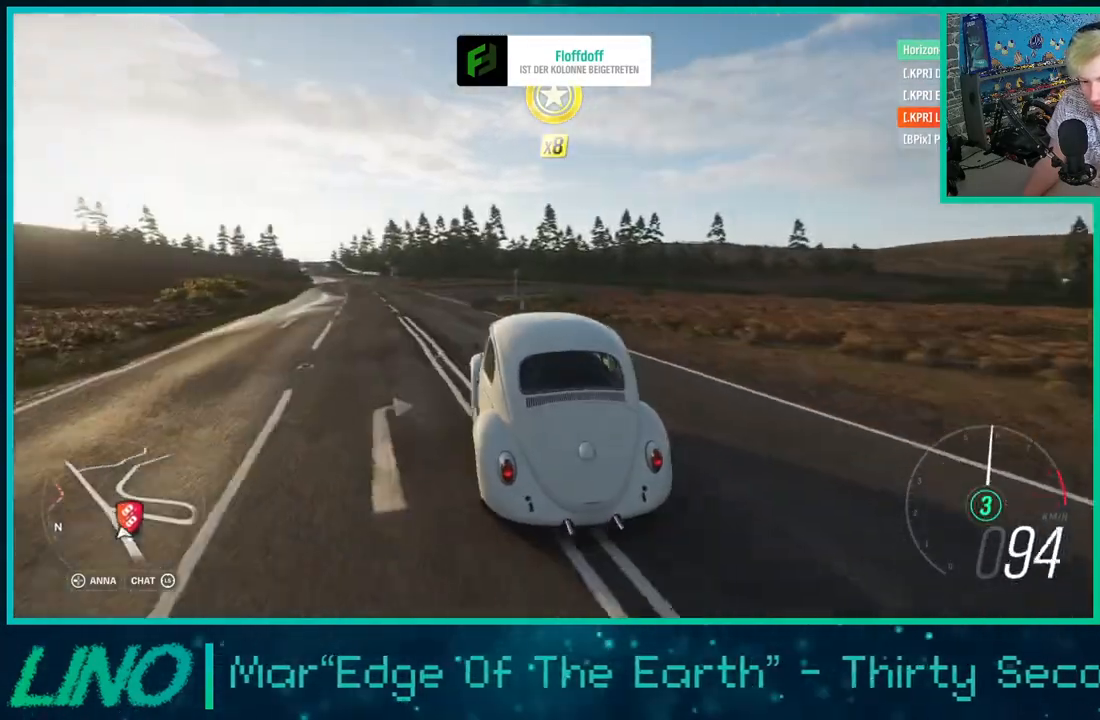
{"buttons": ["A", "X"], "left_stick": "right", "right_stick": "center", "events": [[117, "right_stick", "center"], [217, "left_stick", "right"], [400, "A", "down"], [417, "X", "down"], [467, "R2", "up"]]}
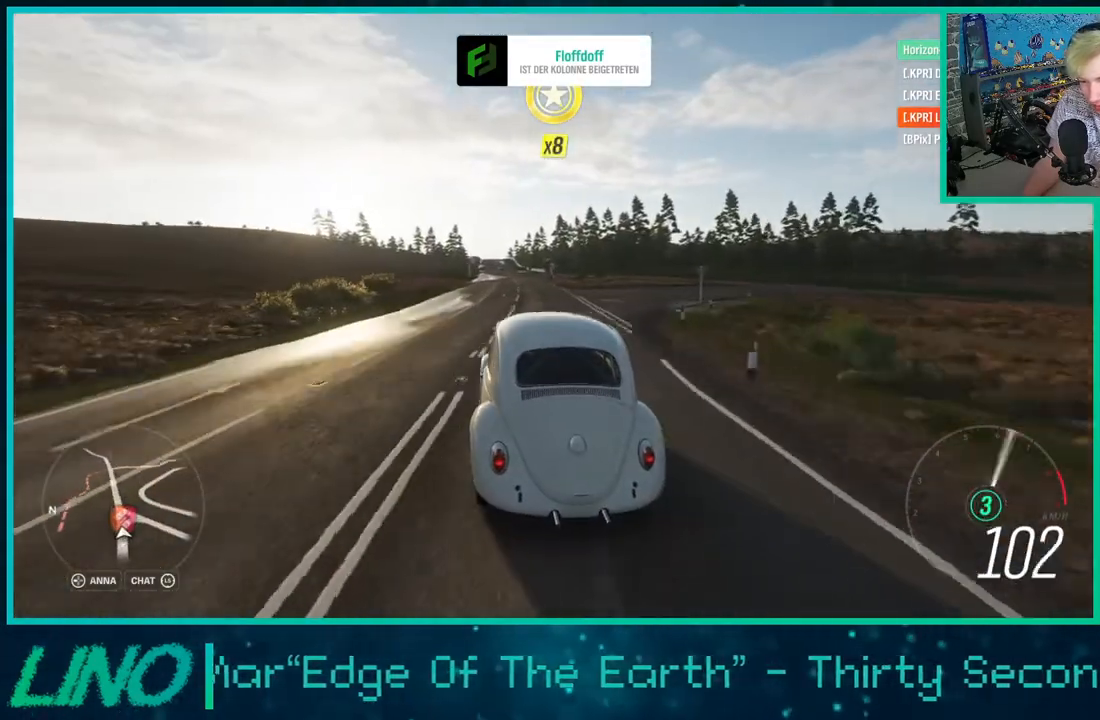
{"buttons": ["X"], "left_stick": "right", "right_stick": "center", "events": [[417, "A", "up"]]}
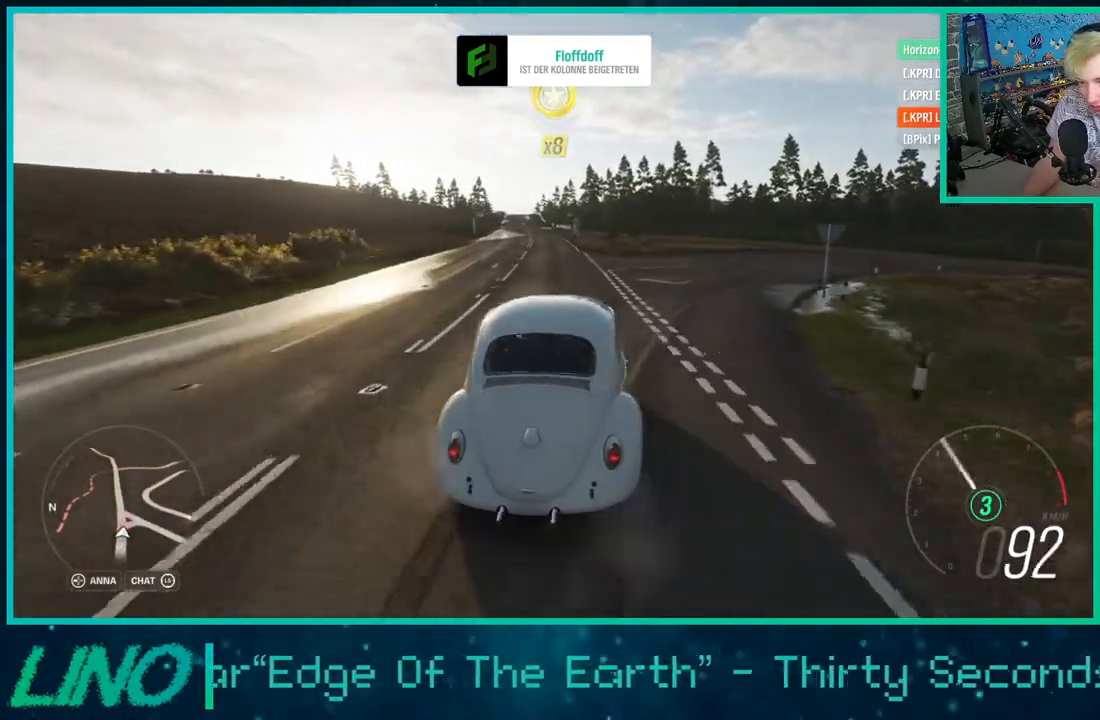
{"buttons": ["R2"], "left_stick": "left", "right_stick": "up-left", "events": [[83, "R2", "down"], [217, "X", "up"], [267, "left_stick", "left"], [483, "right_stick", "up-left"]]}
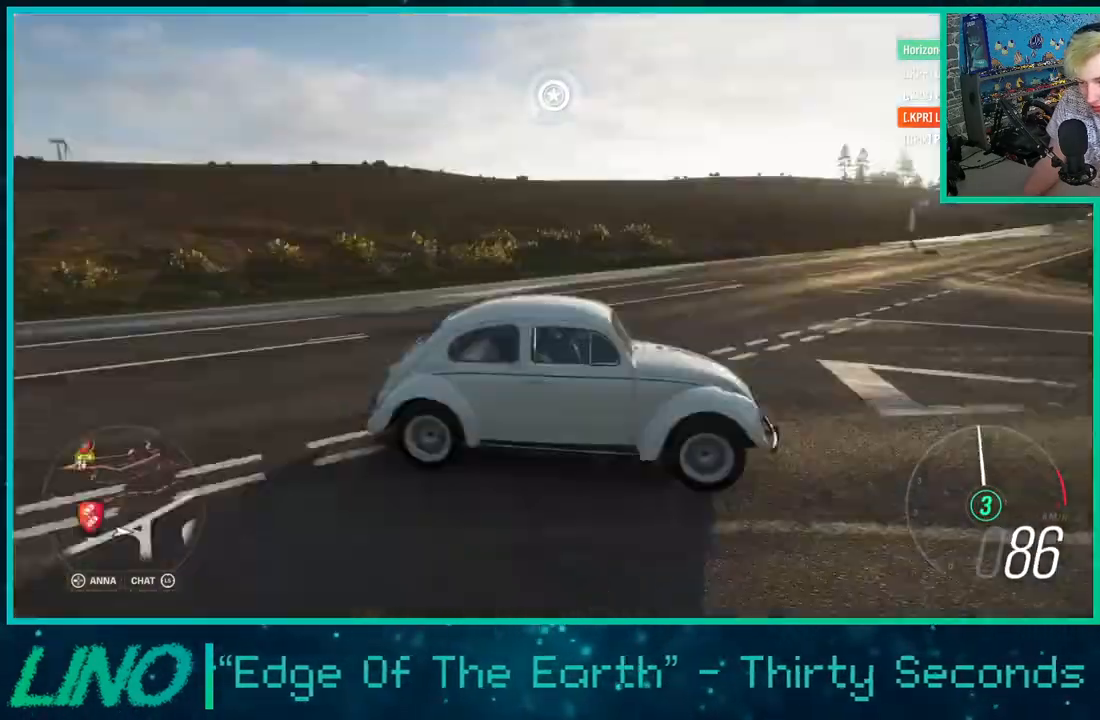
{"buttons": ["A", "X", "R2"], "left_stick": "right", "right_stick": "center", "events": [[133, "right_stick", "center"], [233, "A", "down"], [267, "X", "down"], [383, "left_stick", "center"], [450, "left_stick", "right"]]}
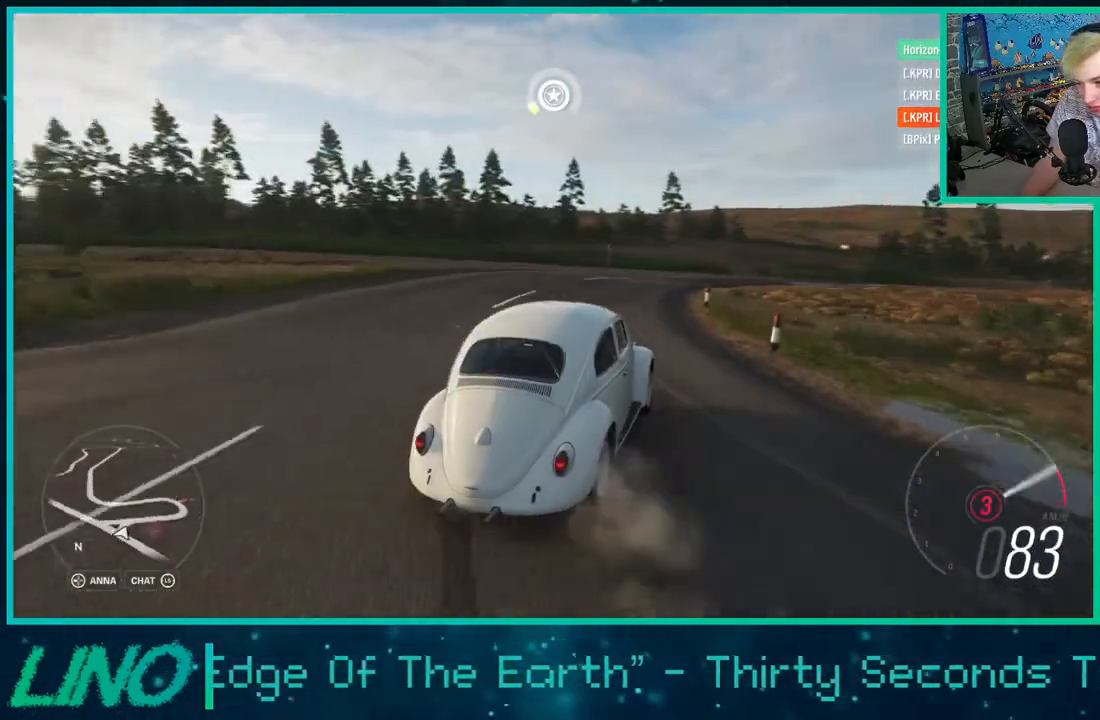
{"buttons": ["R2"], "left_stick": "down-left", "right_stick": "up-left", "events": [[67, "X", "up"], [100, "A", "up"], [100, "left_stick", "center"], [200, "left_stick", "down-left"], [300, "right_stick", "up-left"]]}
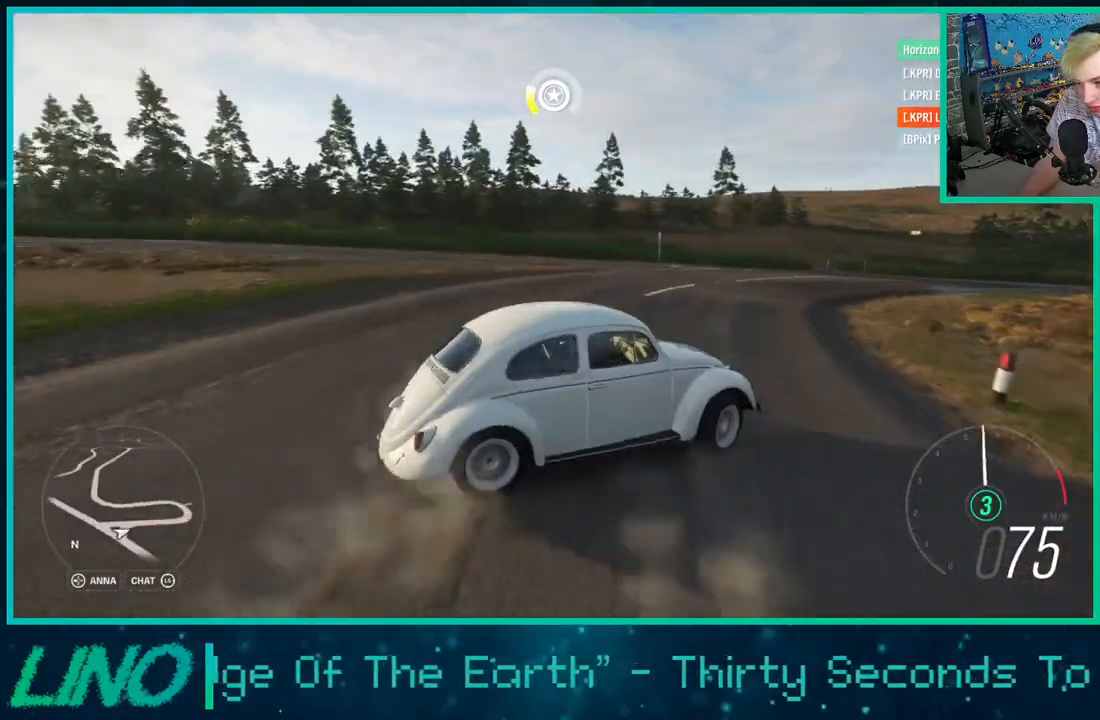
{"buttons": ["R2"], "left_stick": "right", "right_stick": "up-left", "events": [[433, "left_stick", "center"], [483, "left_stick", "right"]]}
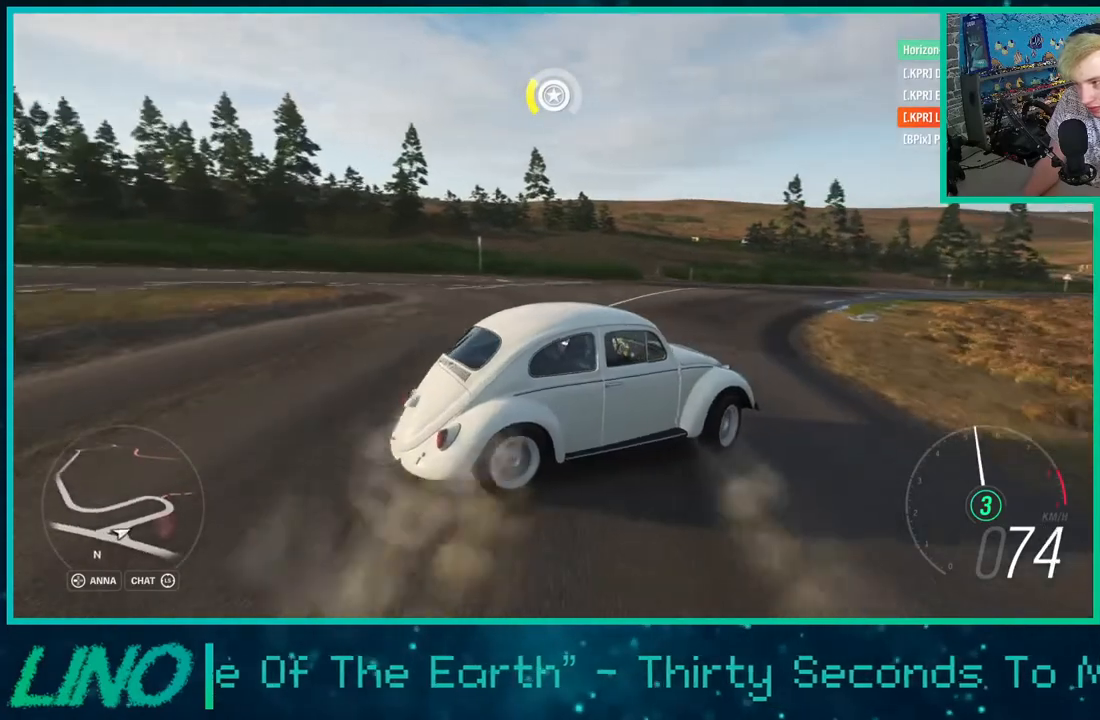
{"buttons": [], "left_stick": "center", "right_stick": "center", "events": [[200, "START", "down"], [200, "right_stick", "center"], [250, "left_stick", "center"], [300, "START", "up"], [367, "R2", "up"]]}
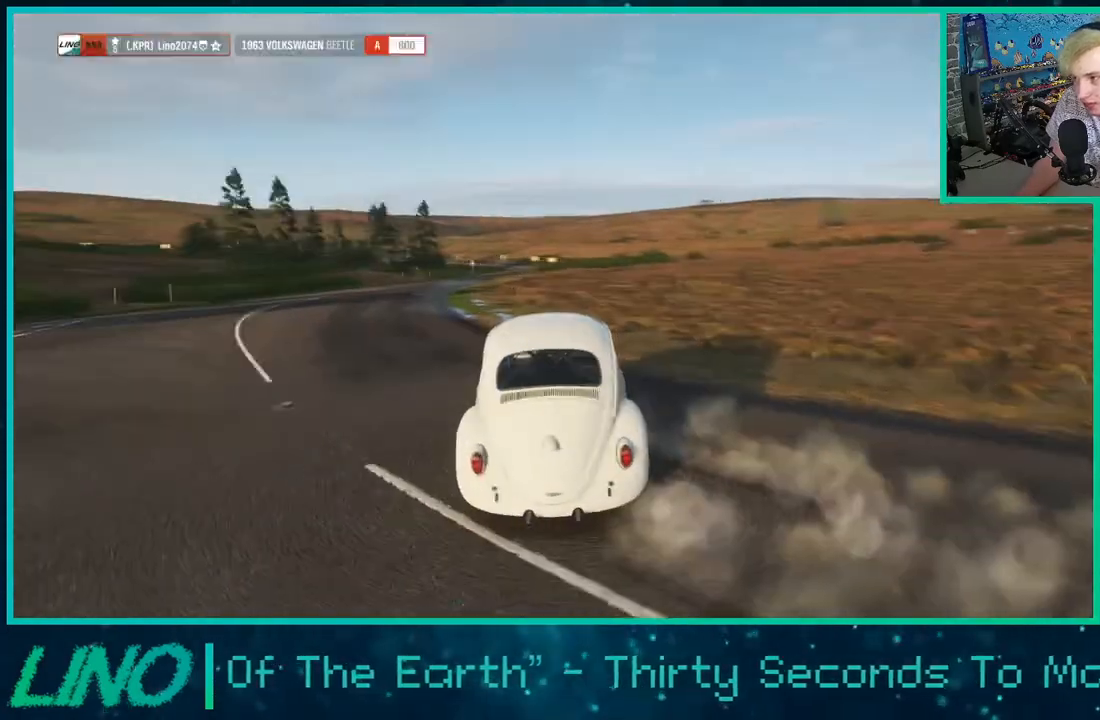
{"buttons": [], "left_stick": "center", "right_stick": "center", "events": []}
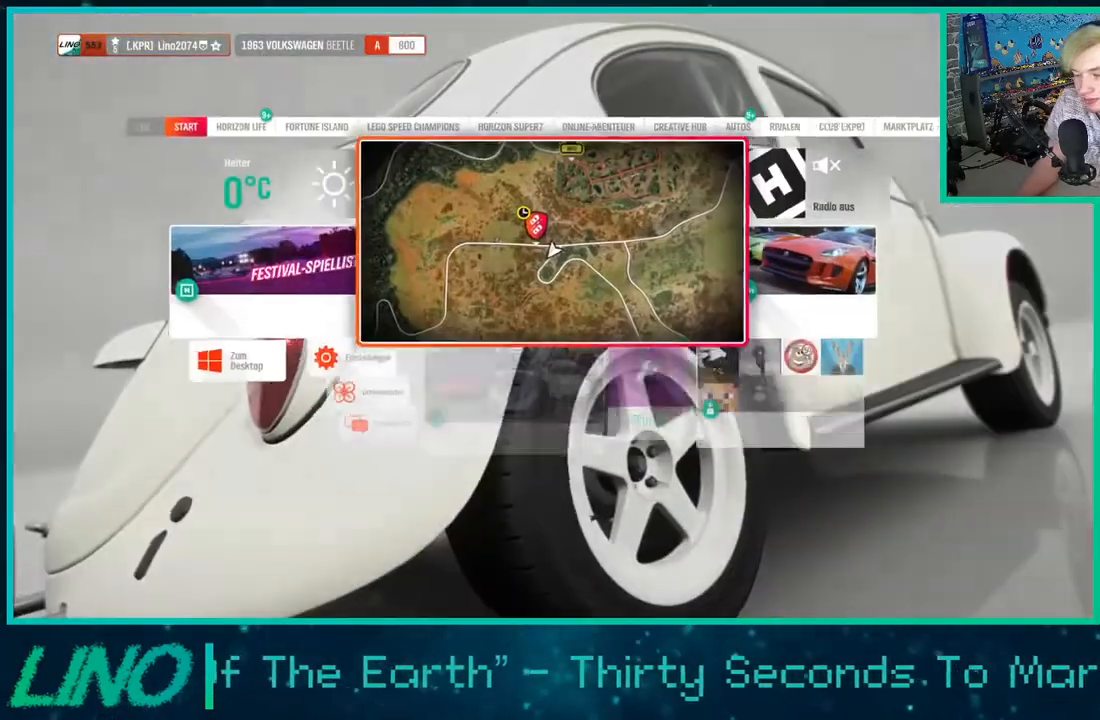
{"buttons": [], "left_stick": "up-left", "right_stick": "center", "events": [[133, "A", "down"], [250, "A", "up"], [383, "left_stick", "up"], [433, "left_stick", "up-left"]]}
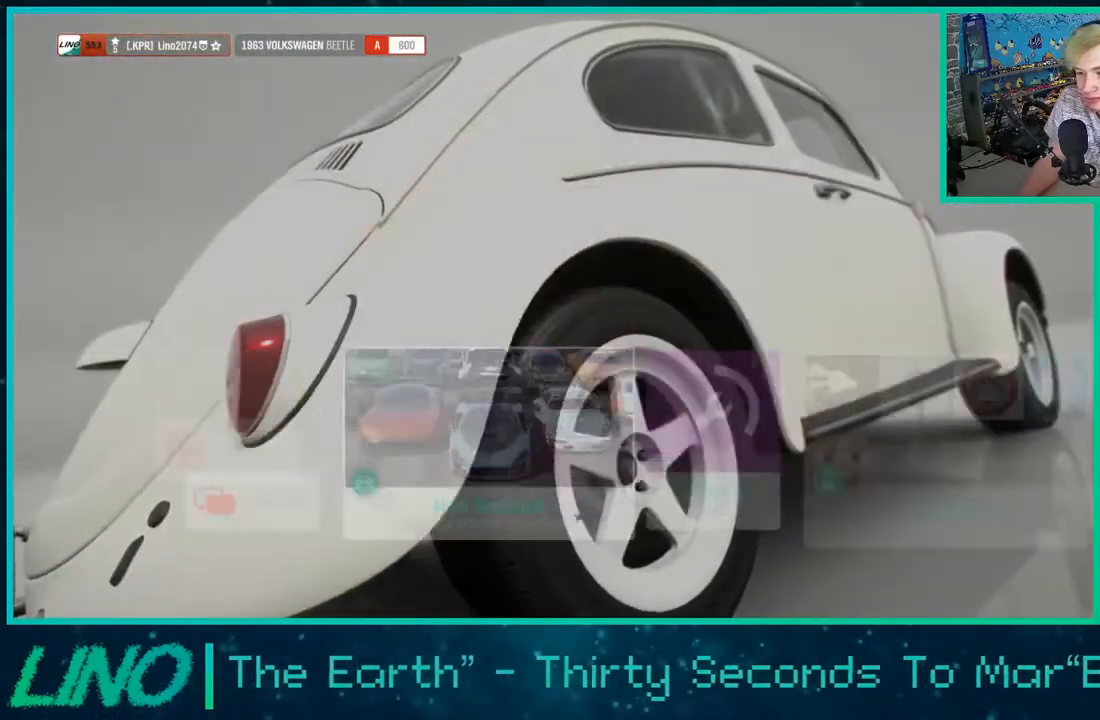
{"buttons": [], "left_stick": "up-left", "right_stick": "center", "events": []}
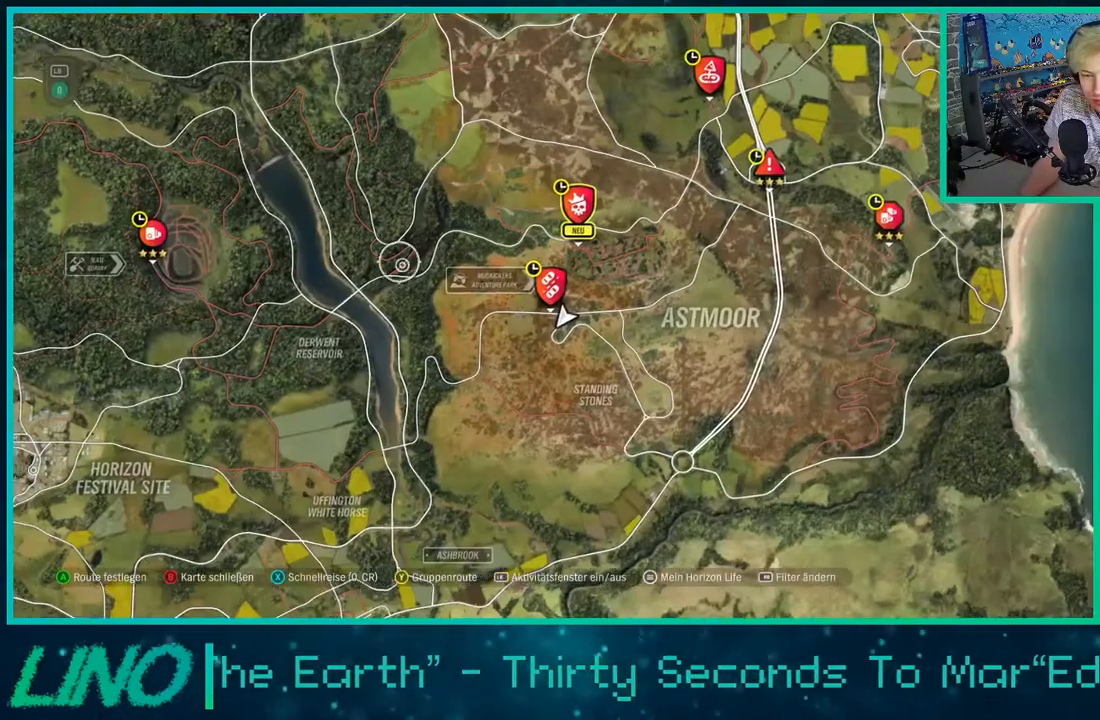
{"buttons": [], "left_stick": "up-left", "right_stick": "center", "events": []}
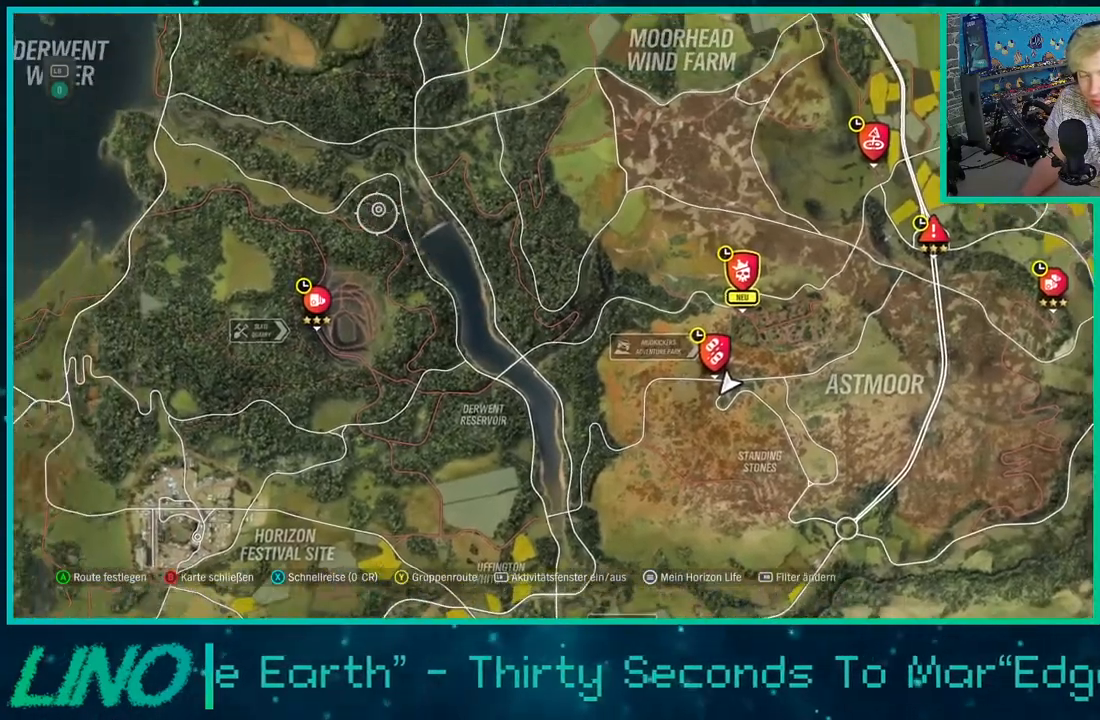
{"buttons": [], "left_stick": "up-left", "right_stick": "center", "events": []}
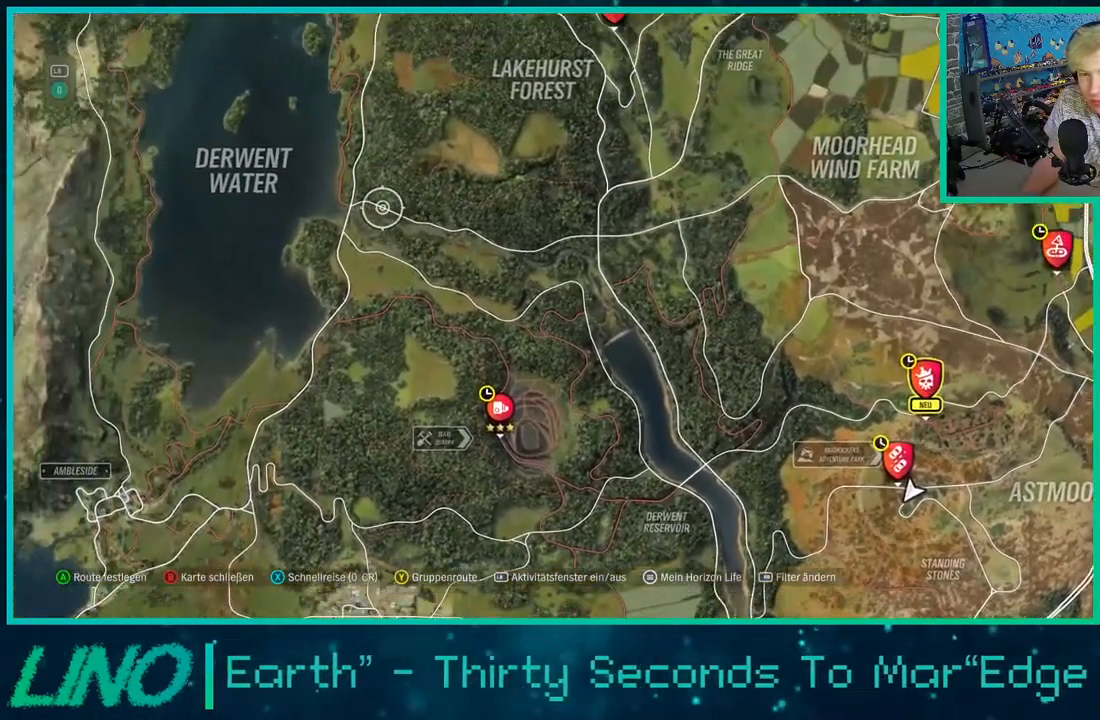
{"buttons": [], "left_stick": "up-left", "right_stick": "center", "events": []}
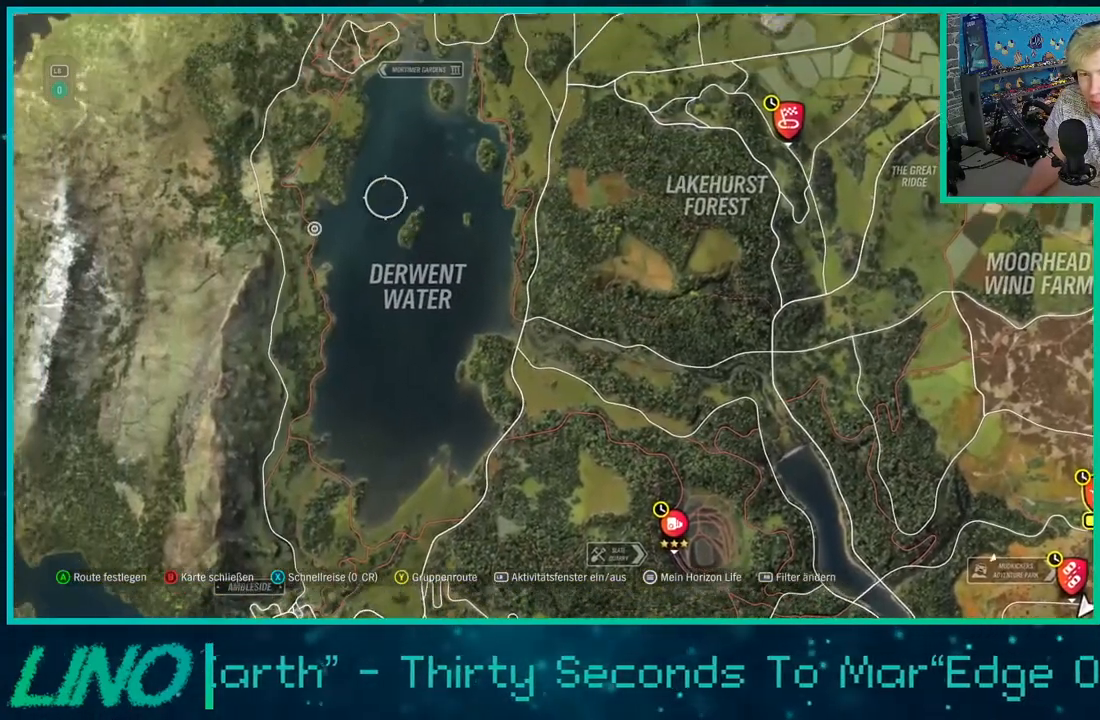
{"buttons": [], "left_stick": "center", "right_stick": "center", "events": [[183, "left_stick", "up"], [317, "X", "down"], [317, "left_stick", "center"], [417, "X", "up"]]}
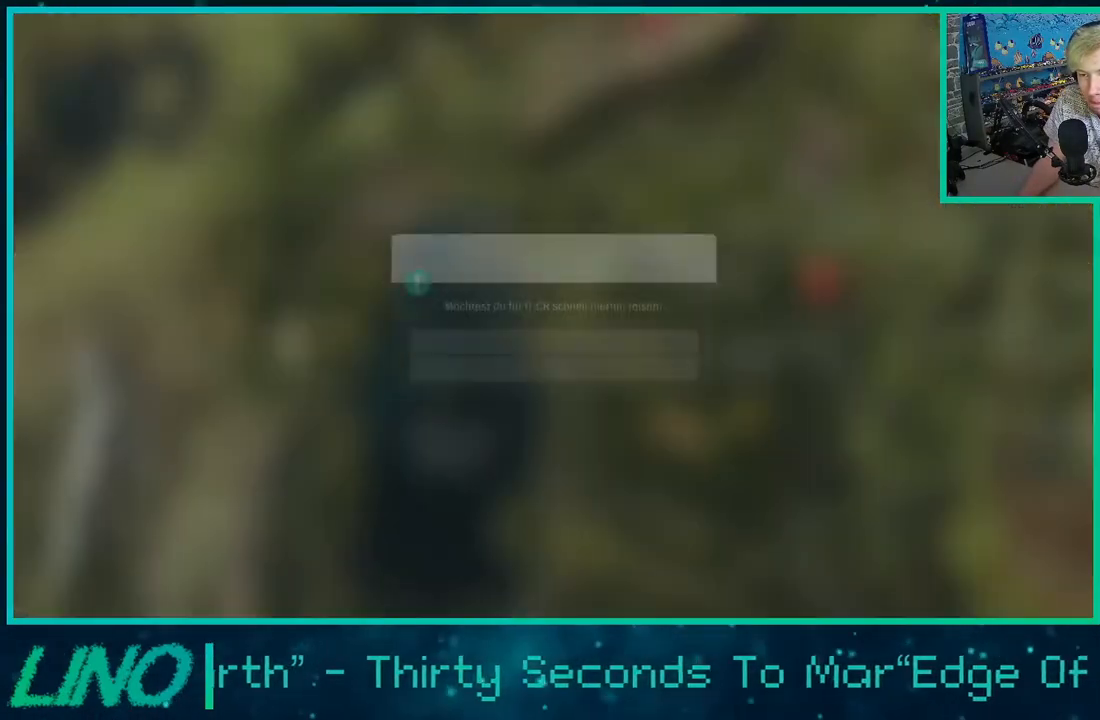
{"buttons": ["A"], "left_stick": "center", "right_stick": "center", "events": [[17, "A", "down"], [100, "A", "up"], [500, "A", "down"]]}
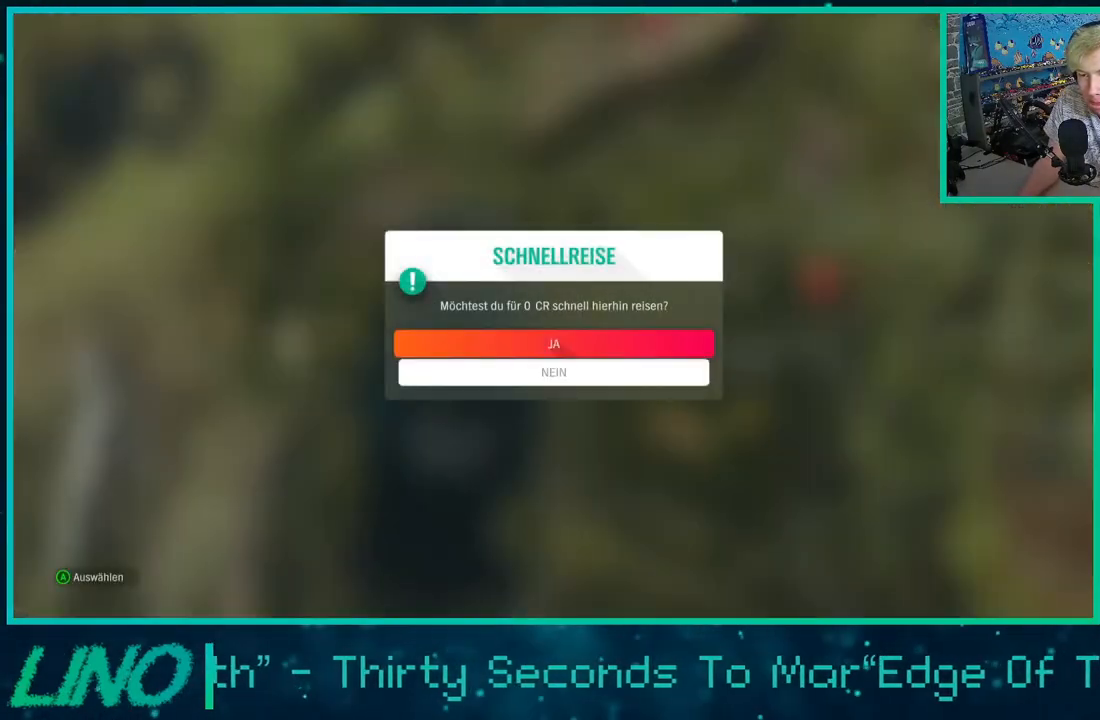
{"buttons": [], "left_stick": "center", "right_stick": "center", "events": [[83, "A", "up"]]}